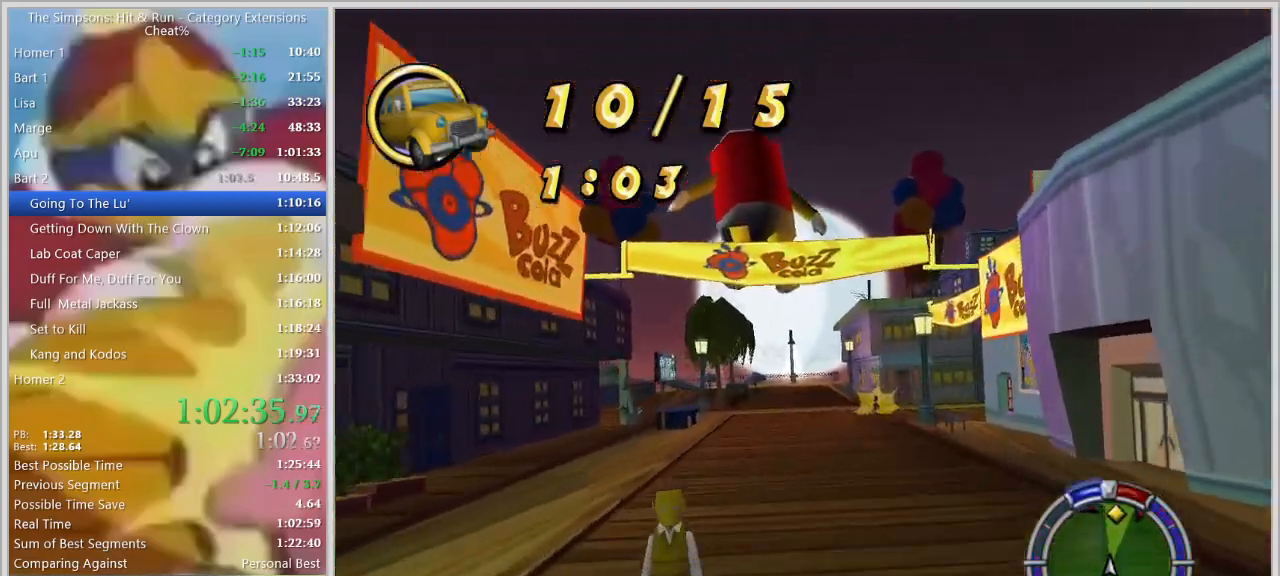
Gameplay with keyboard; each line is a JSON object with the keys held at the frame after it. "events" lists presses ("down") and releases ("up") of "a", "alt", "caps_lock", "ctrl", "d", "down", "escape", "f1", "f10", "f11", "f12", "f2", "f3", "f4", "f5", "f6", "f7", "f8", "f9", "left", "right", "s", "shift", "space", "tab", "up" and "w" between this image and that frame as [ms after this image, input, new state], when the widget could be followed in between. No other keys are recorded. Mouse input is not recorded.
{"keys": ["d", "s"], "events": [[67, "w", "up"], [300, "d", "up"], [384, "s", "down"], [484, "d", "down"]]}
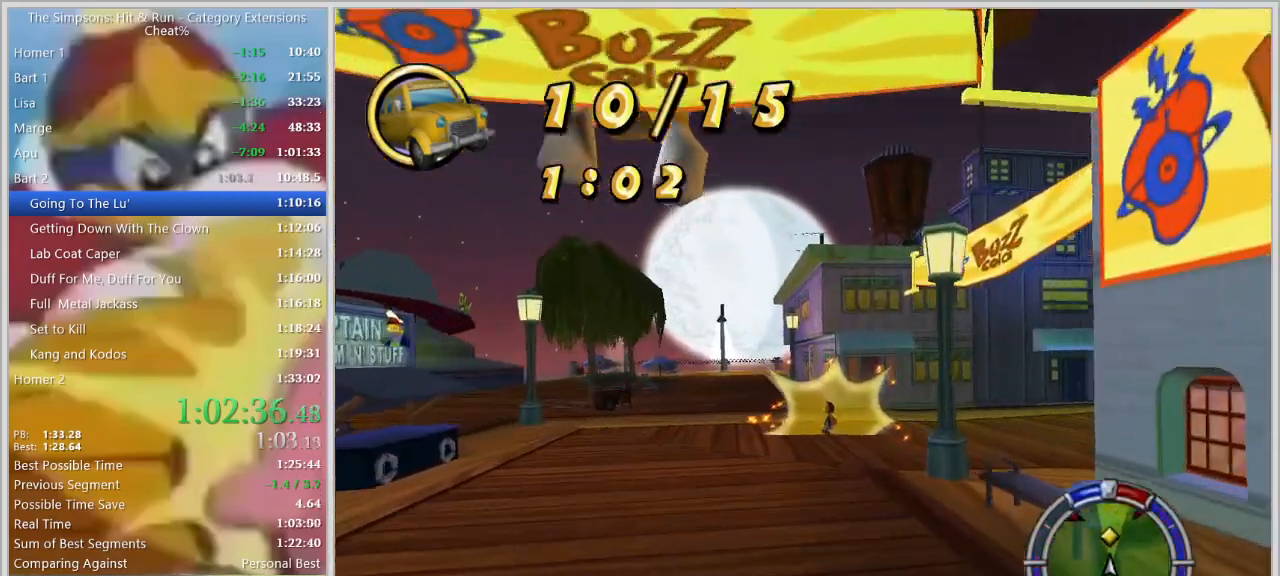
{"keys": ["d", "s", "space"], "events": [[84, "space", "down"]]}
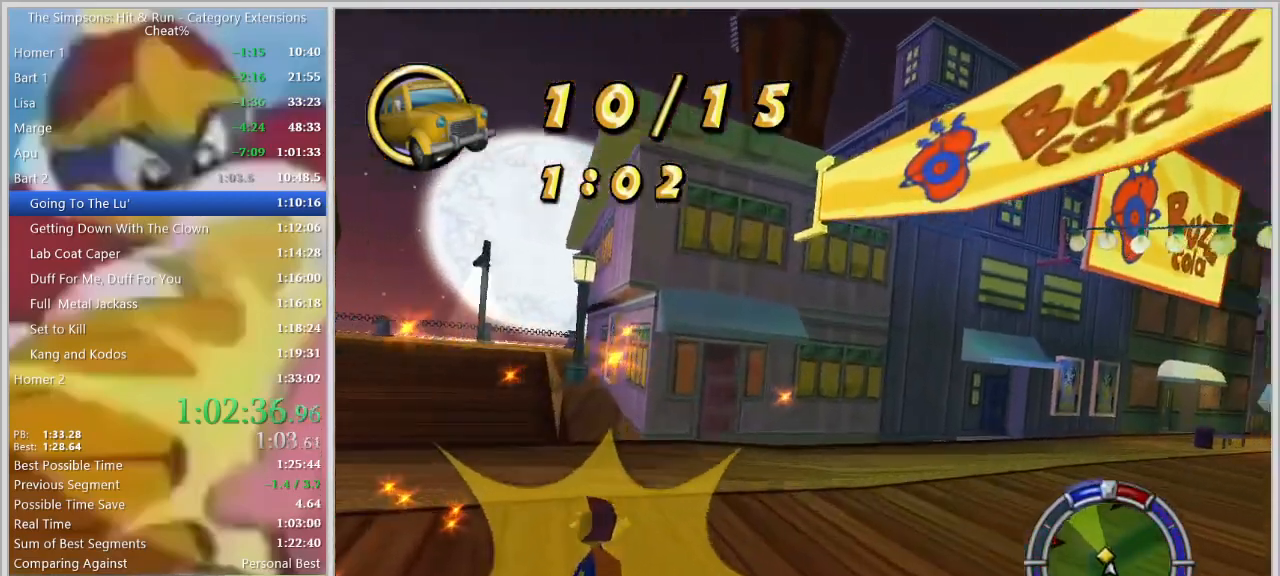
{"keys": ["d", "space", "w"], "events": [[234, "s", "up"], [400, "w", "down"]]}
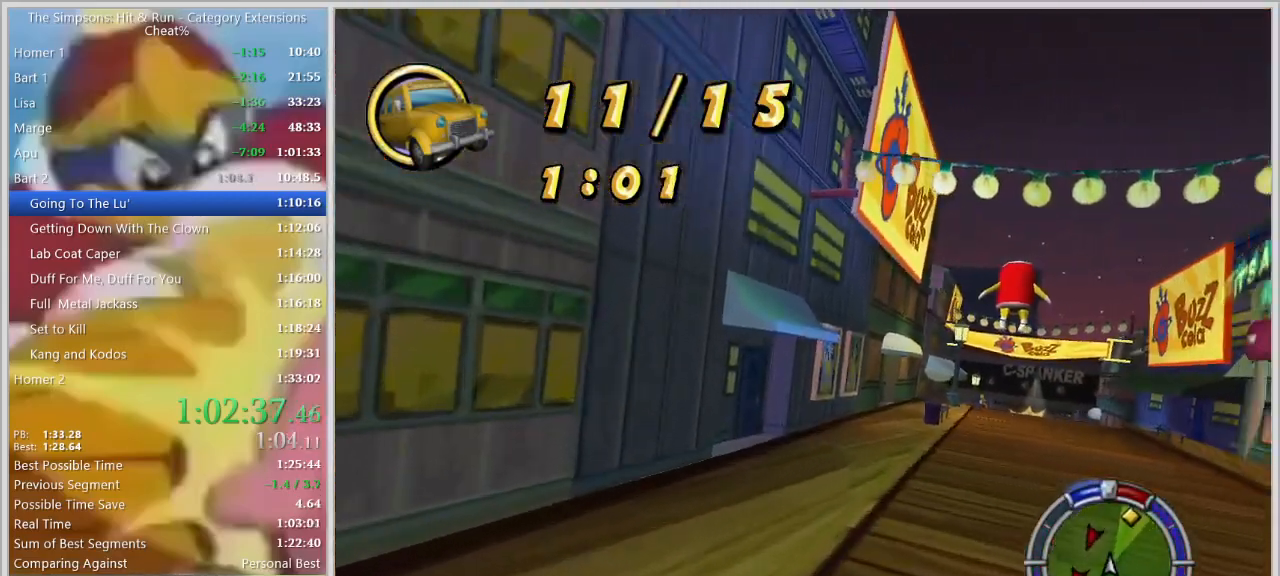
{"keys": ["w"], "events": [[17, "space", "up"], [100, "d", "up"], [250, "d", "down"], [300, "w", "up"], [350, "w", "down"], [434, "d", "up"]]}
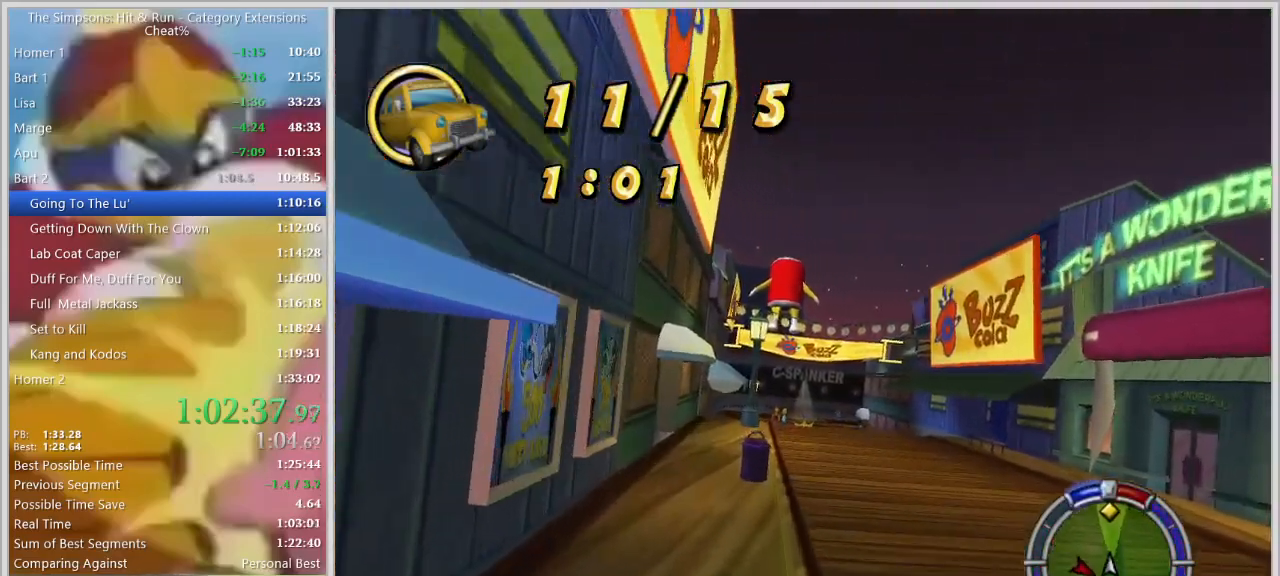
{"keys": ["a"], "events": [[217, "down", "down"], [267, "down", "up"], [317, "a", "down"], [450, "w", "up"]]}
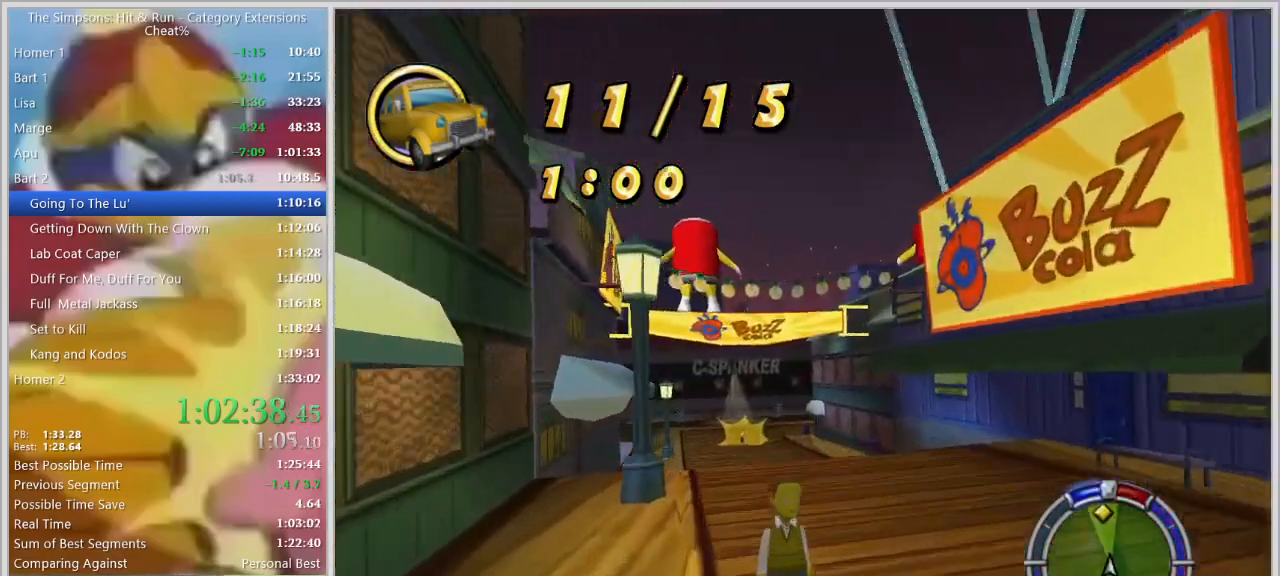
{"keys": [], "events": [[100, "w", "down"], [134, "a", "up"], [234, "d", "down"], [334, "d", "up"], [334, "w", "up"]]}
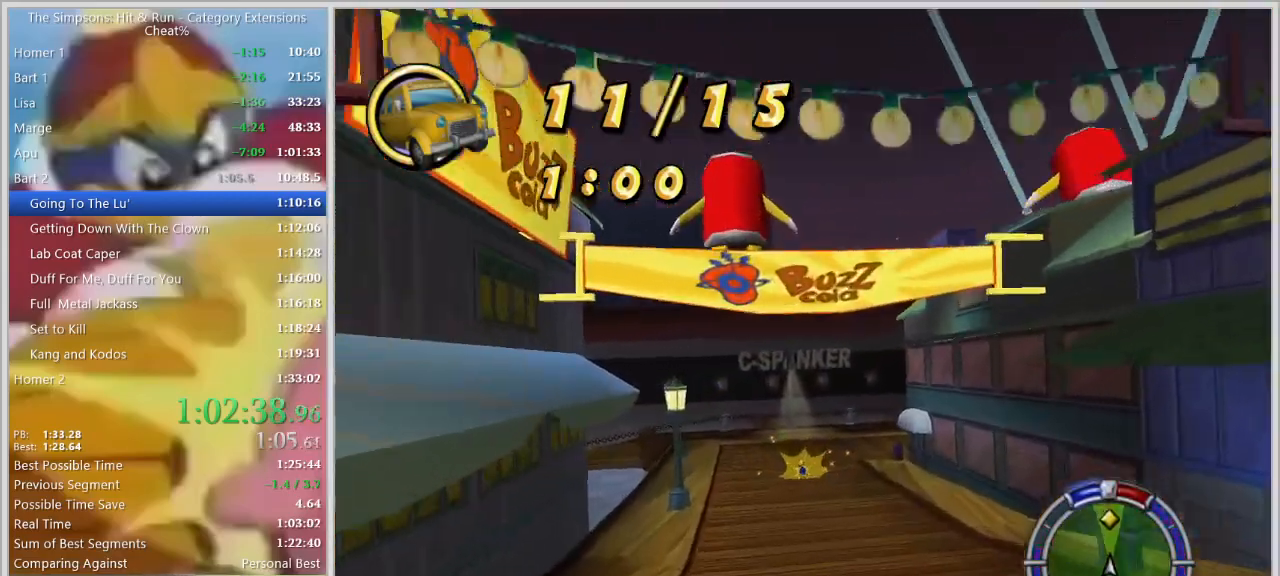
{"keys": ["space"]}
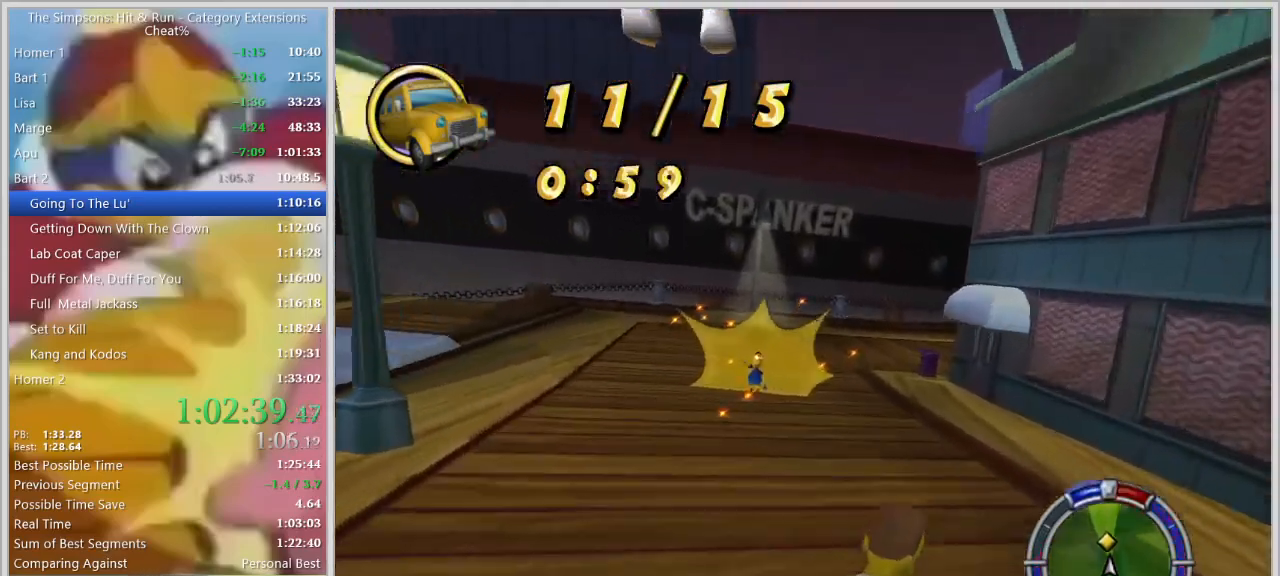
{"keys": ["d", "s", "space"], "events": [[34, "d", "down"], [267, "s", "down"]]}
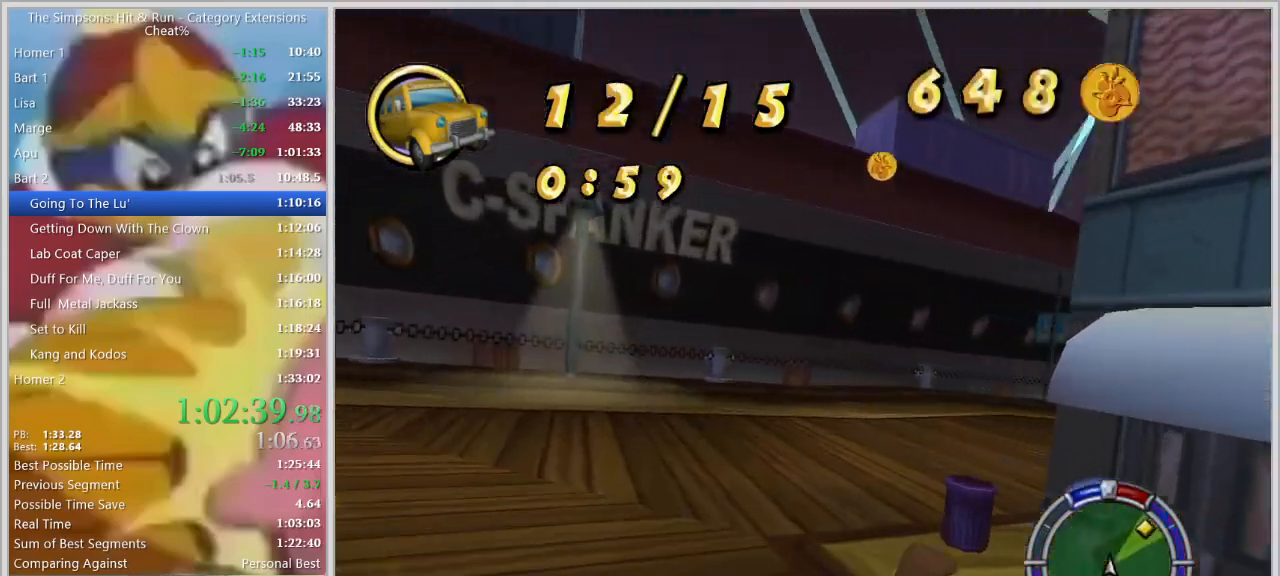
{"keys": ["d", "space", "w"], "events": [[234, "s", "up"], [417, "w", "down"]]}
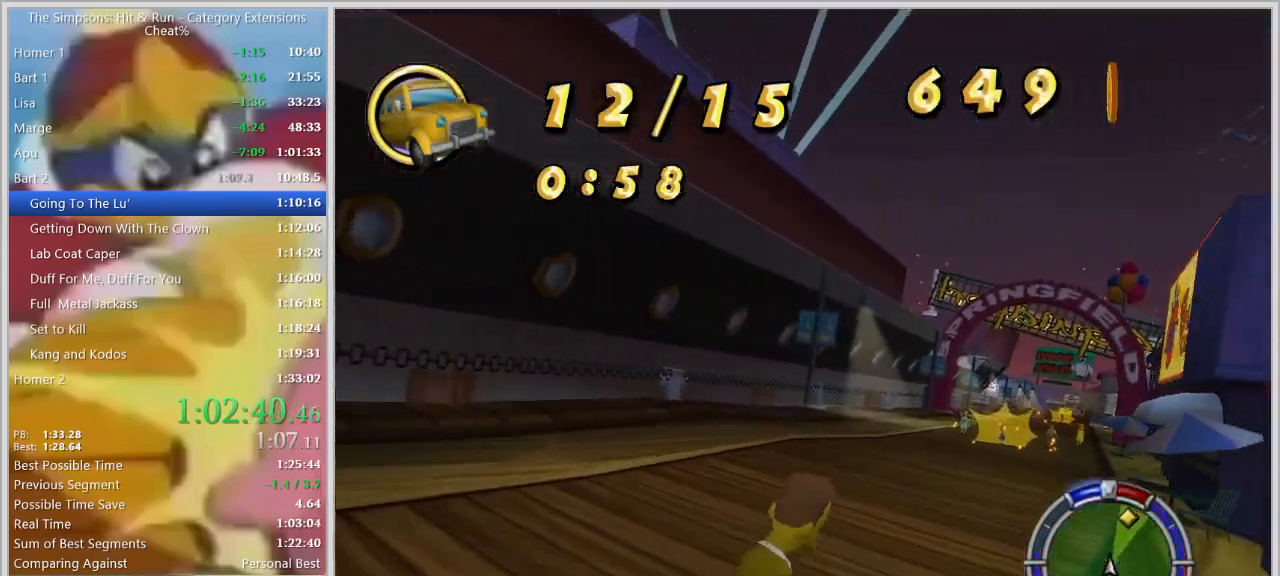
{"keys": ["w"], "events": [[67, "space", "up"], [117, "w", "up"], [200, "d", "up"], [200, "w", "down"]]}
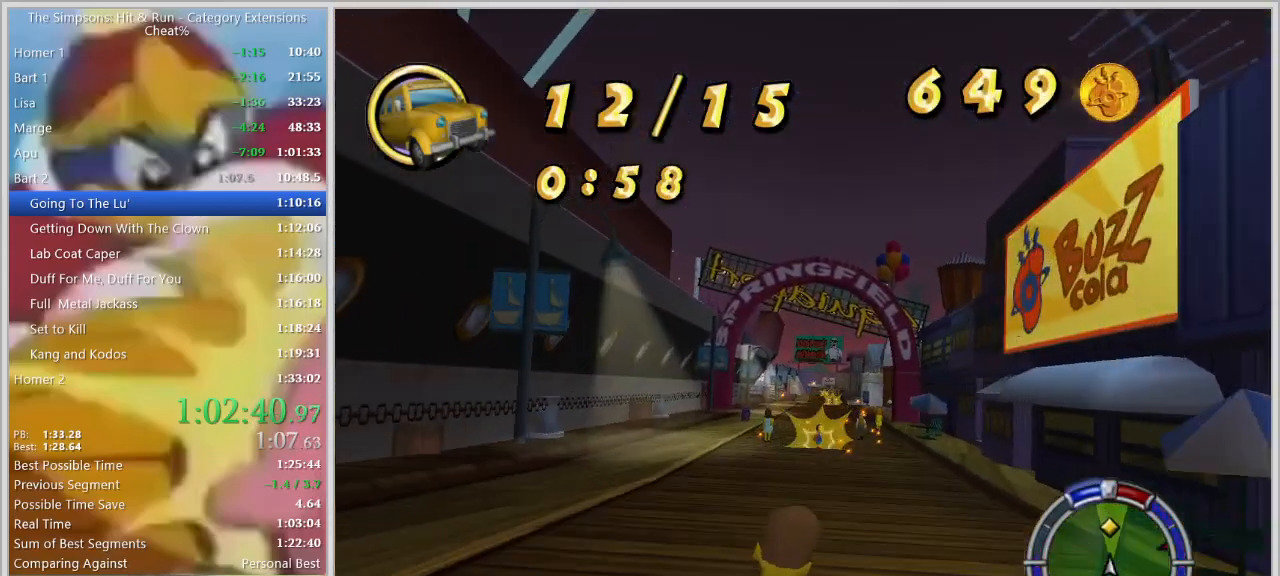
{"keys": ["w"], "events": []}
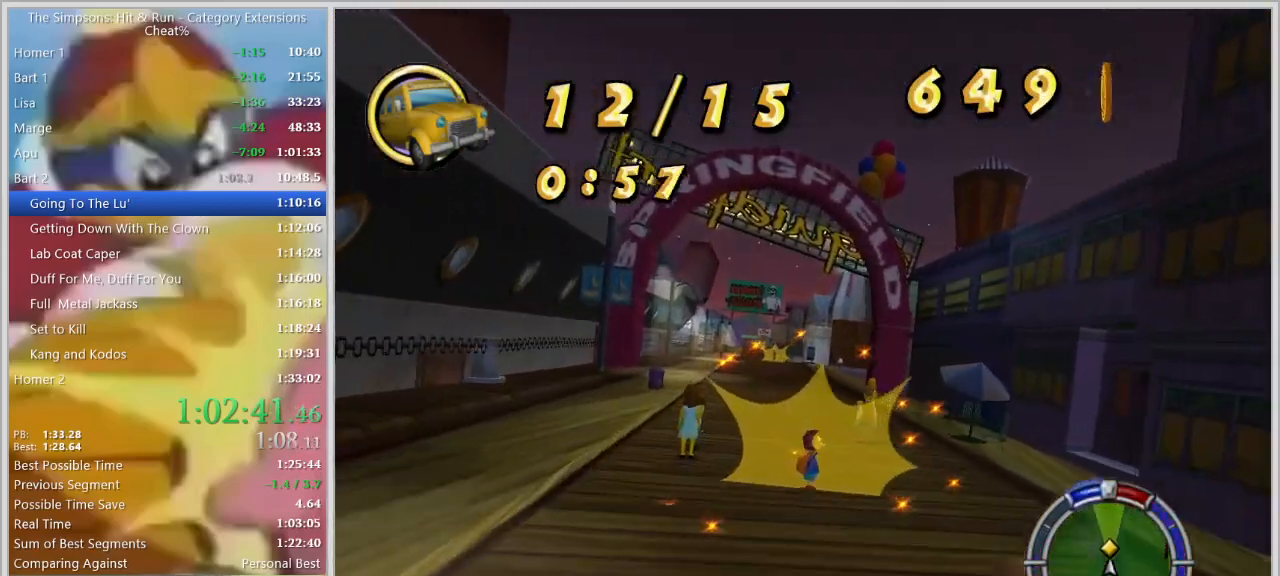
{"keys": ["w"], "events": []}
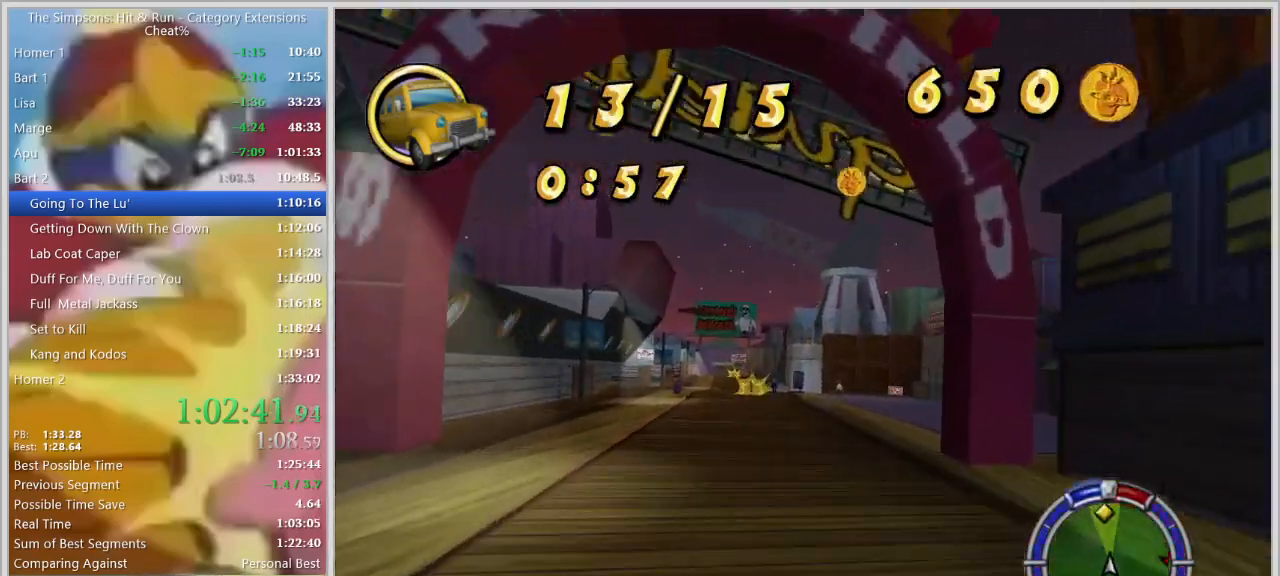
{"keys": ["a"], "events": [[17, "a", "down"], [150, "a", "up"], [250, "a", "down"], [350, "w", "up"]]}
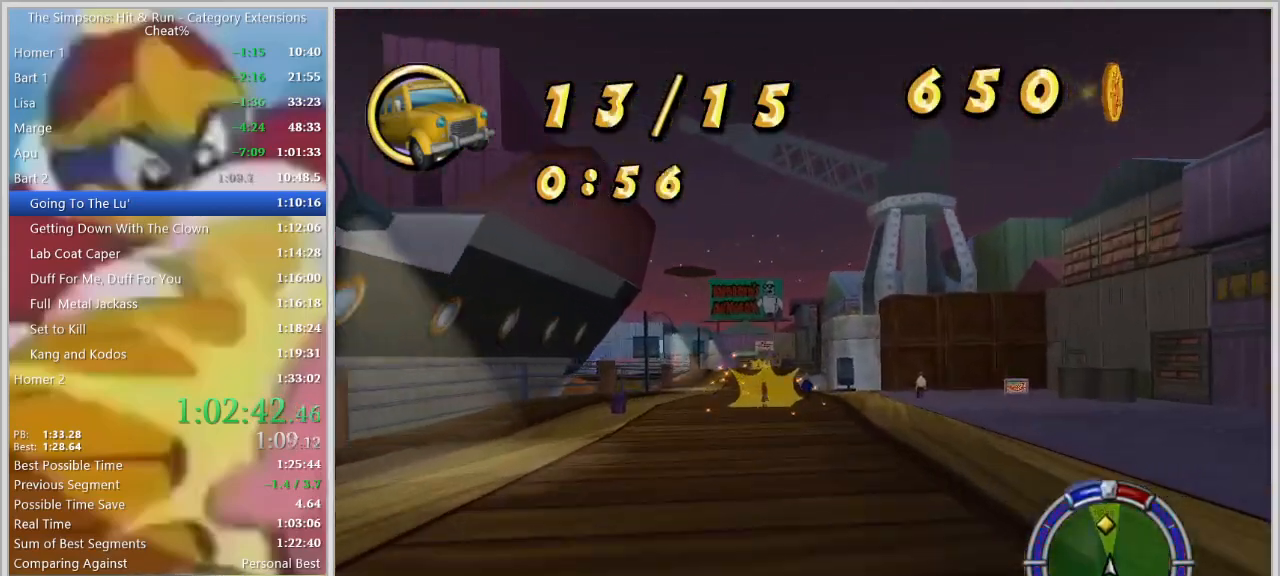
{"keys": [], "events": [[84, "a", "up"], [267, "d", "down"], [367, "d", "up"]]}
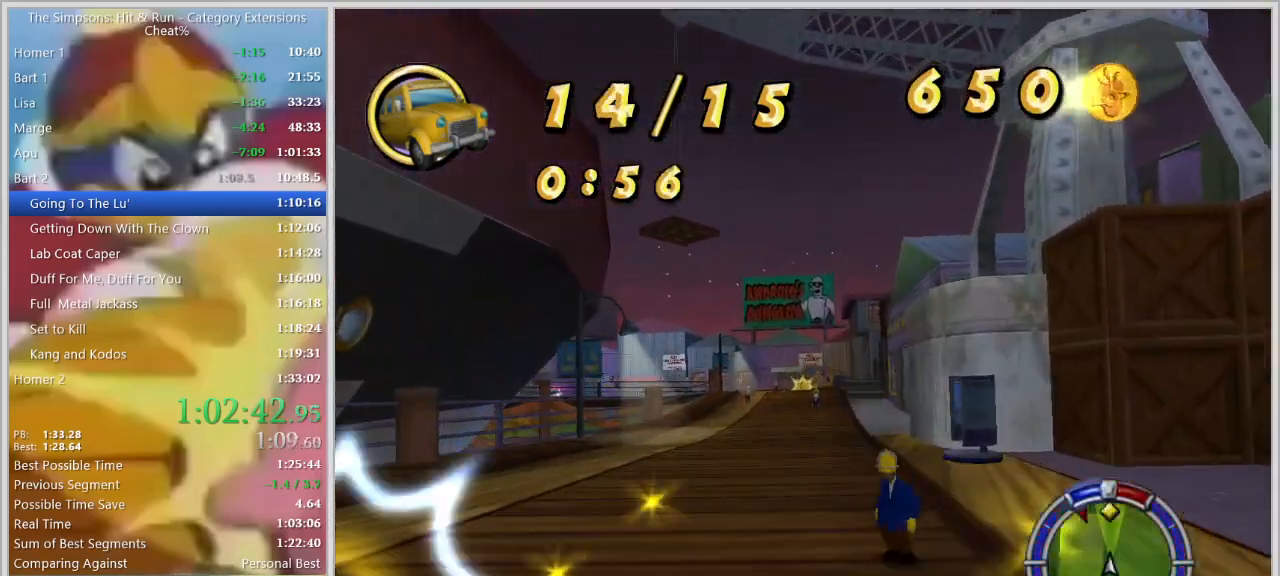
{"keys": ["a", "s"], "events": [[184, "down", "down"], [184, "s", "down"], [217, "down", "up"], [417, "a", "down"]]}
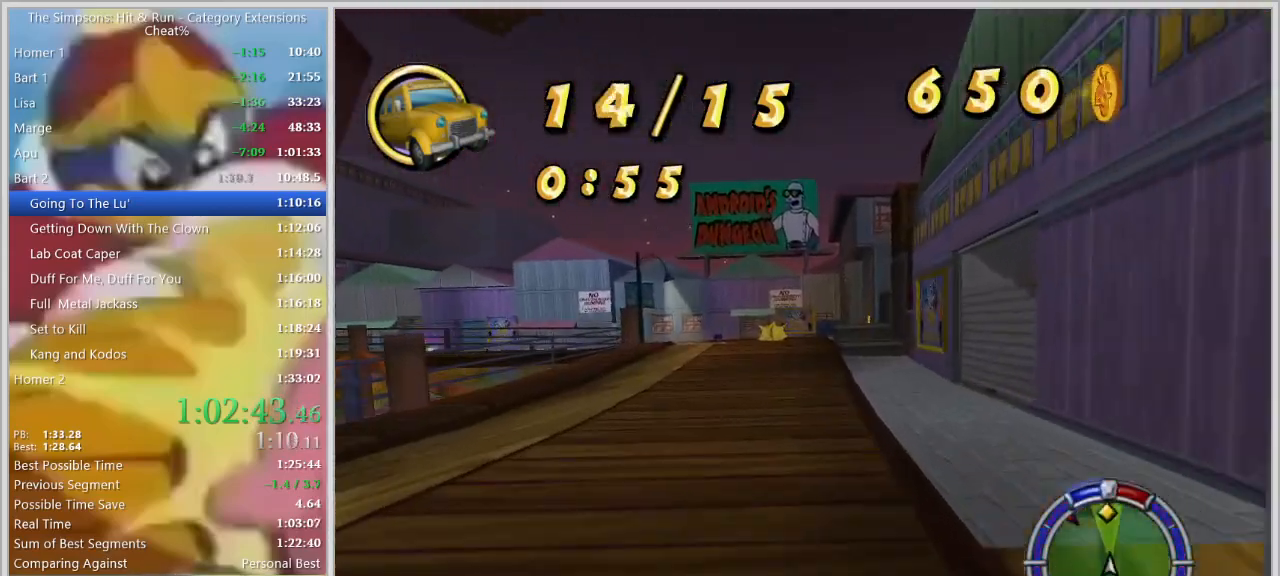
{"keys": ["space"], "events": [[17, "space", "down"], [200, "s", "up"], [300, "a", "up"]]}
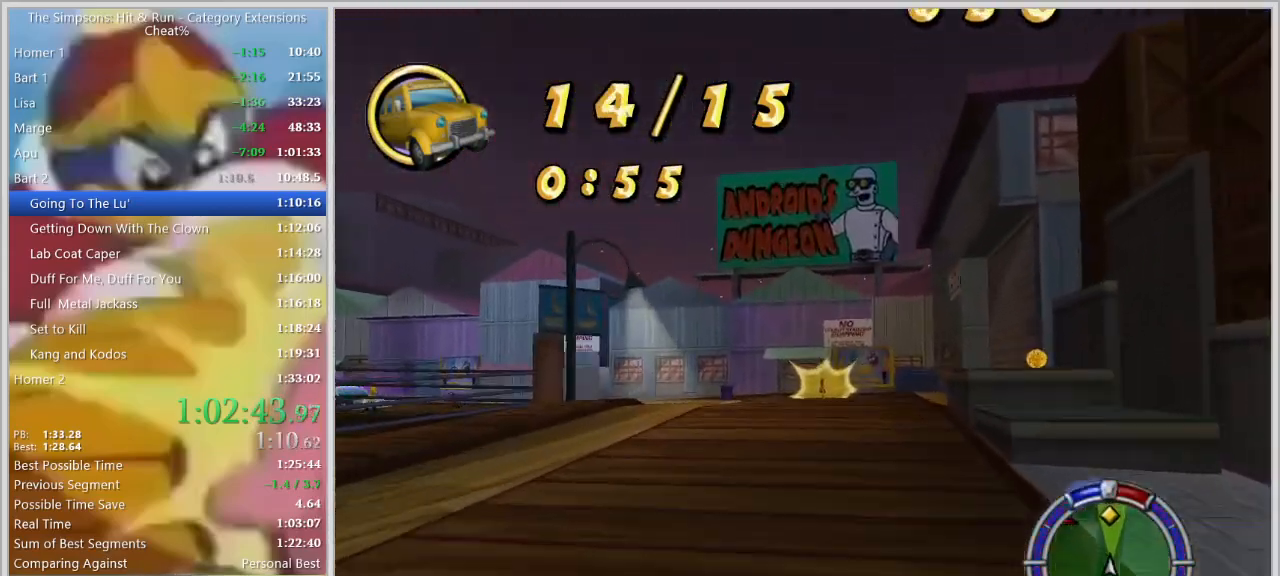
{"keys": ["a", "s", "space"], "events": [[84, "a", "down"], [167, "s", "down"]]}
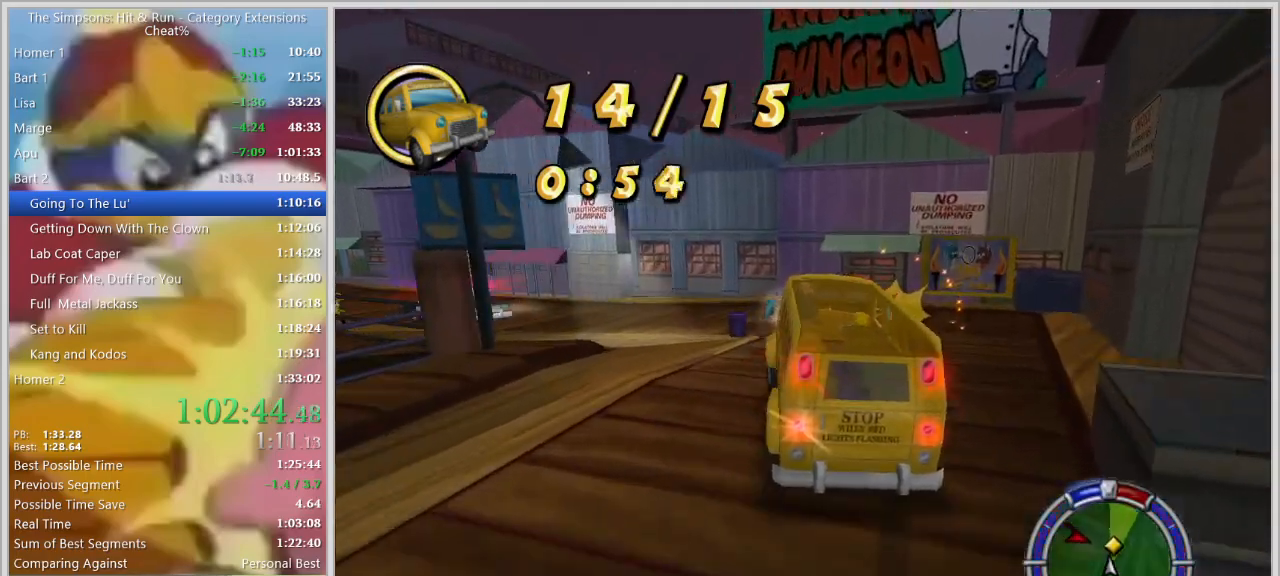
{"keys": ["a", "space", "w"], "events": [[284, "s", "up"], [467, "w", "down"]]}